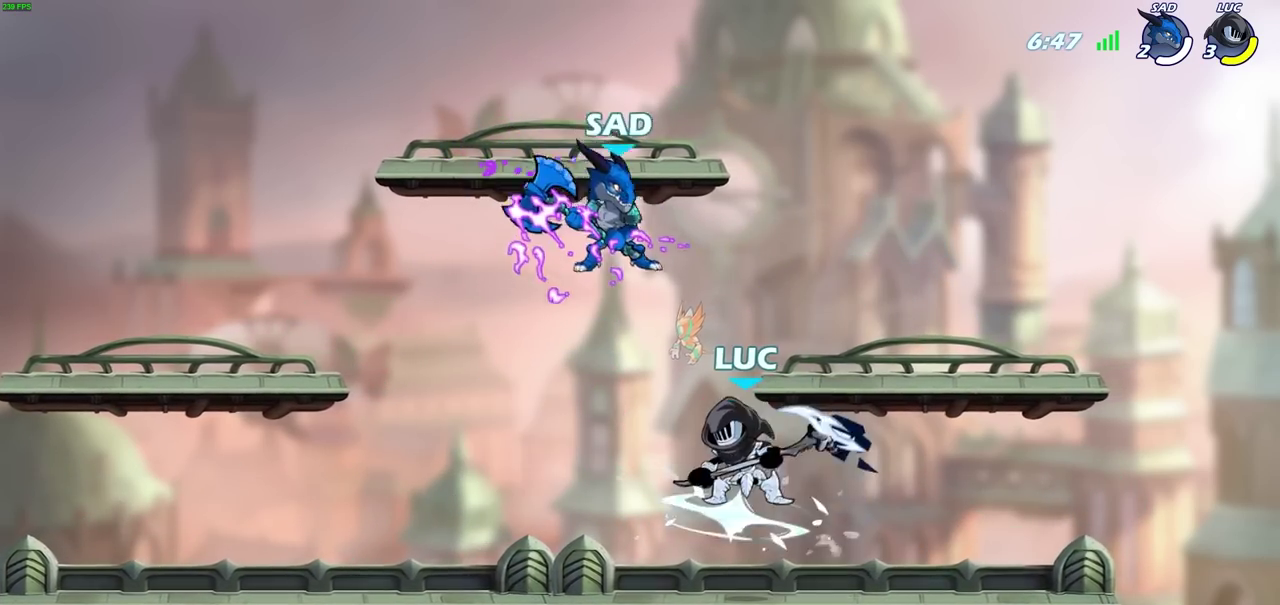
Gameplay with a controller (PlayStation layout); each line is a JSON object with the inputs held at the frame after it (dt_ms = milliseconds from this image to that frame). "events" lists button and stick changes between this image and that frame as [ms after this image, input, new state], when the widget could be followed in between. Not read: TRIANGLE.
{"dt_ms": 600, "buttons": [], "left_stick": "center", "right_stick": "center", "events": [[83, "CIRCLE", "up"], [83, "left_stick", "center"], [117, "R2", "up"]]}
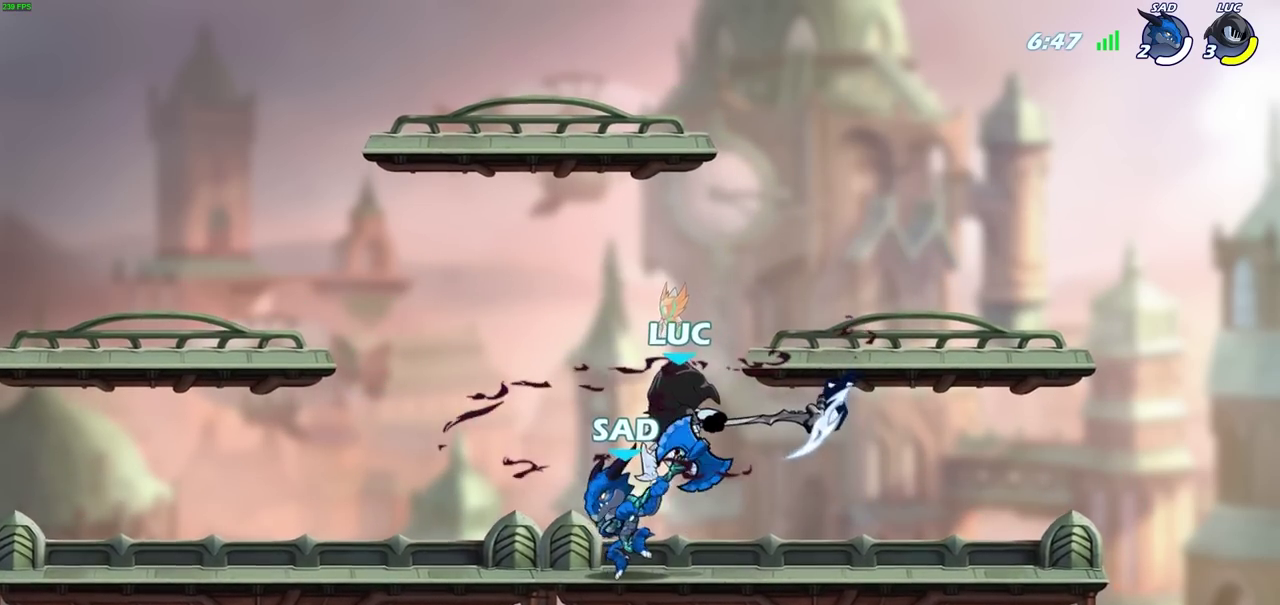
{"dt_ms": 600, "buttons": [], "left_stick": "up-left", "right_stick": "center", "events": [[183, "left_stick", "up-left"]]}
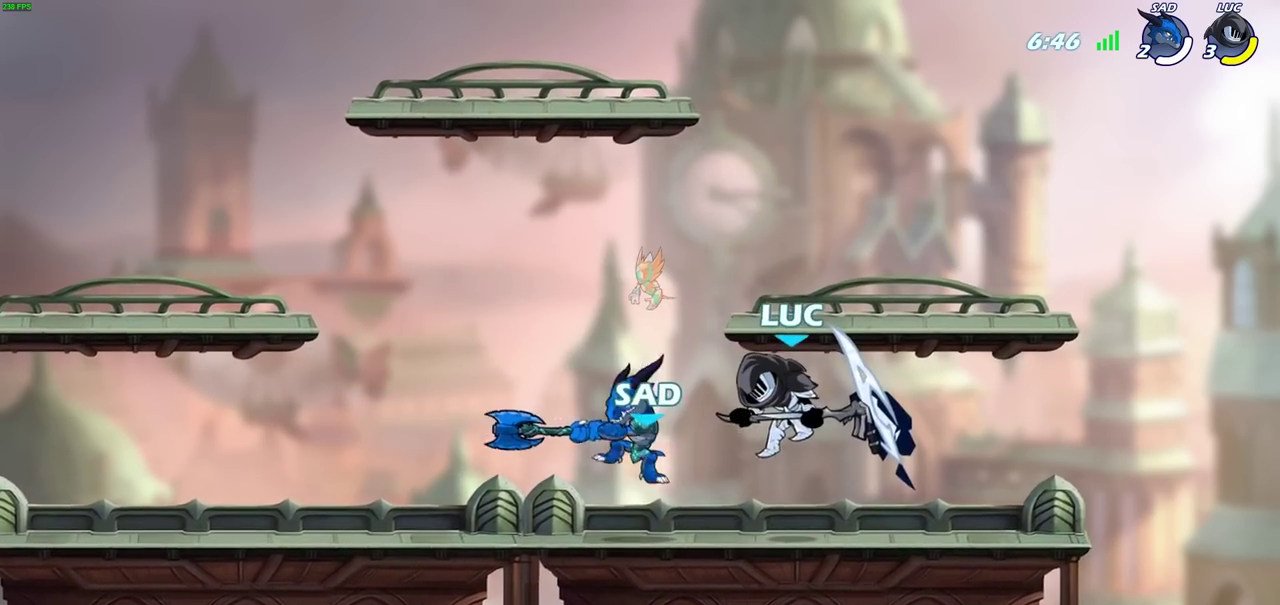
{"dt_ms": 600, "buttons": [], "left_stick": "center", "right_stick": "center", "events": [[50, "left_stick", "center"]]}
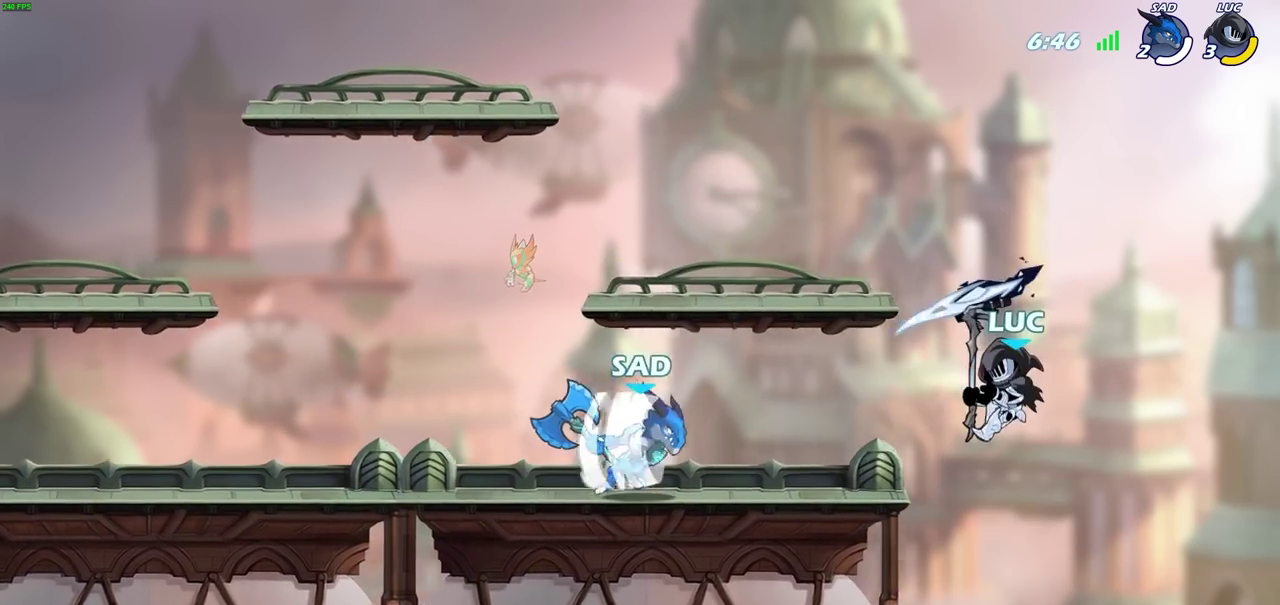
{"dt_ms": 700, "buttons": [], "left_stick": "right", "right_stick": "center", "events": [[83, "CIRCLE", "down"], [183, "CIRCLE", "up"], [533, "left_stick", "right"]]}